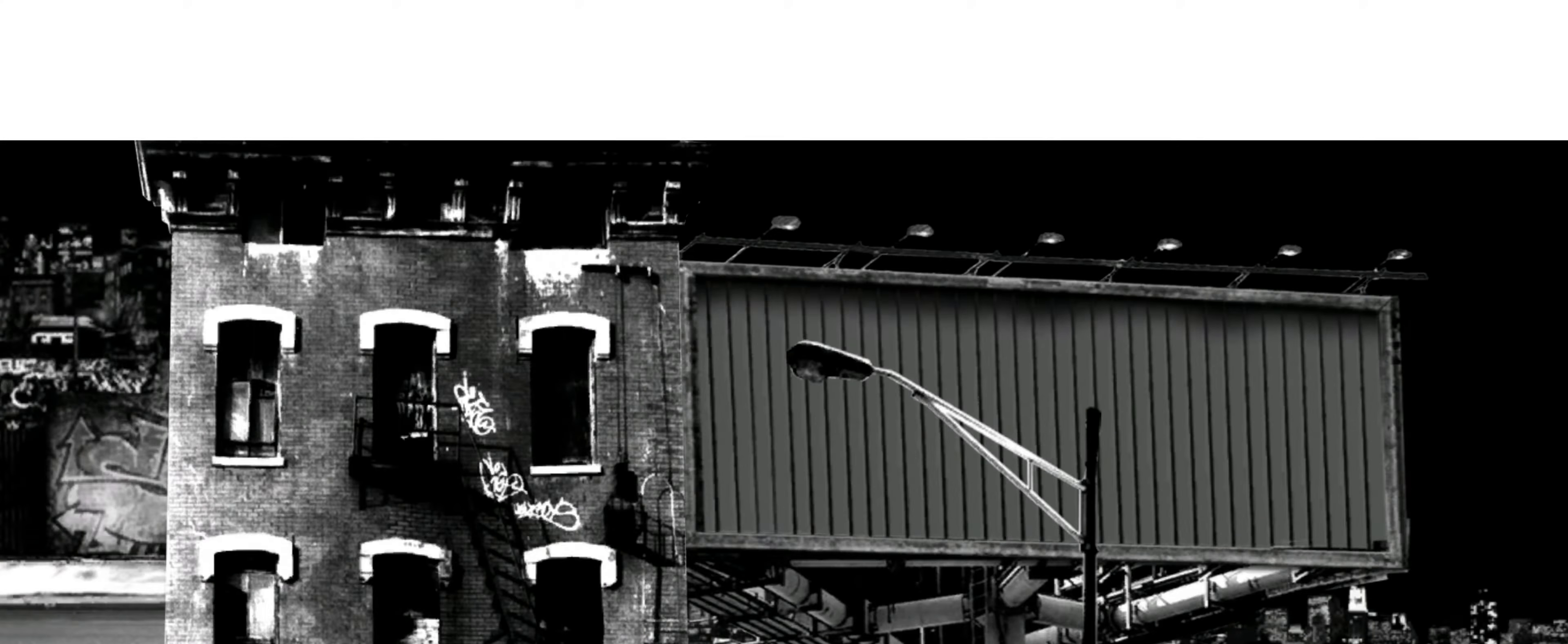
Gameplay with a controller (PlayStation layout); each line is a JSON object with the inputs held at the frame after it. "events" lists button and stick changes between this image and that frame as [ms after this image, input, new state], when the widget could be followed in between. Not read: L3 R3.
{"buttons": [], "left_stick": "center", "right_stick": "center", "events": []}
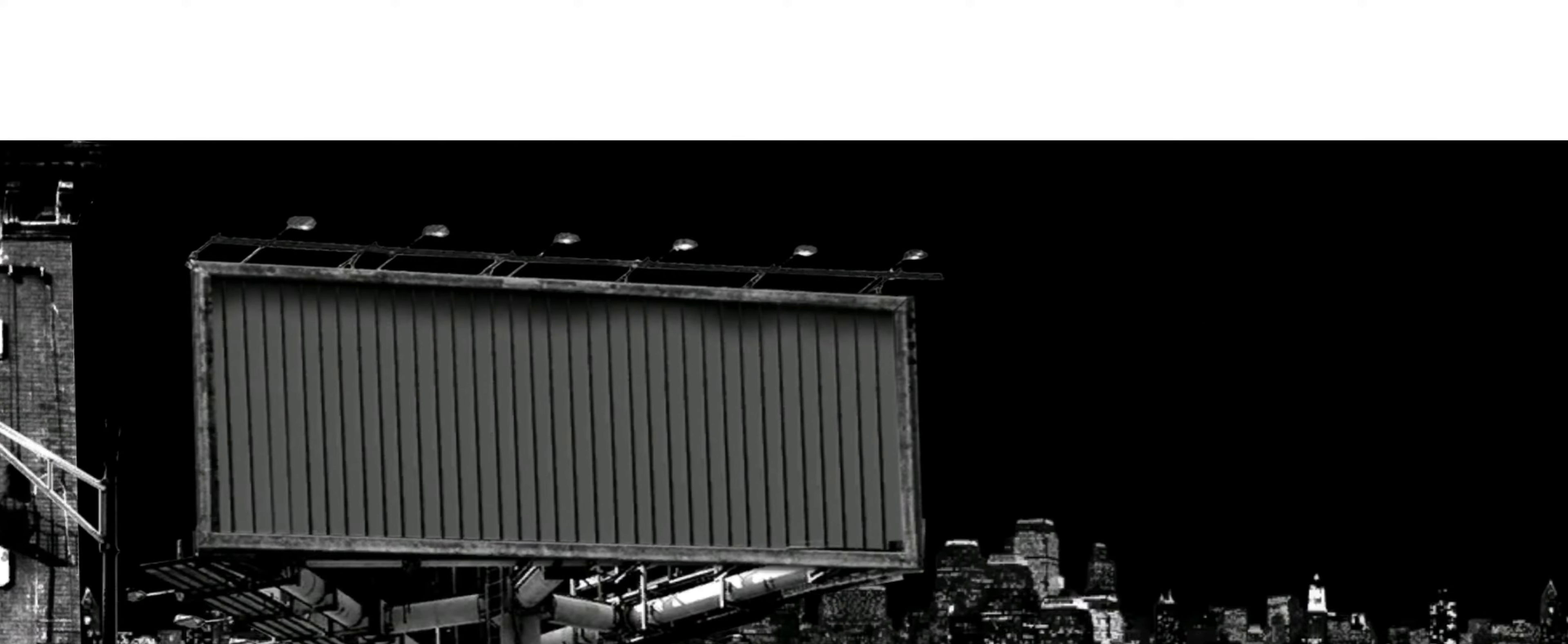
{"buttons": [], "left_stick": "center", "right_stick": "center", "events": []}
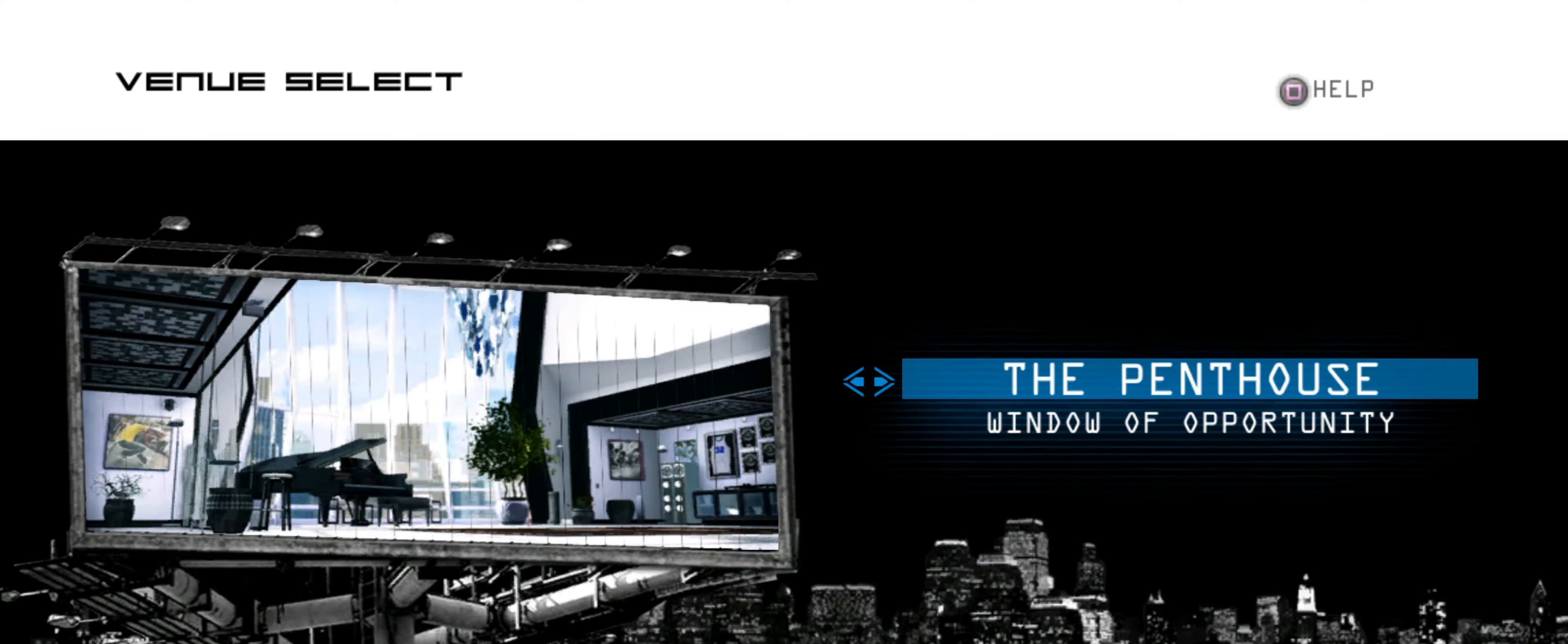
{"buttons": ["CROSS"], "left_stick": "center", "right_stick": "center", "events": [[333, "CROSS", "down"], [433, "CROSS", "up"], [500, "CROSS", "down"]]}
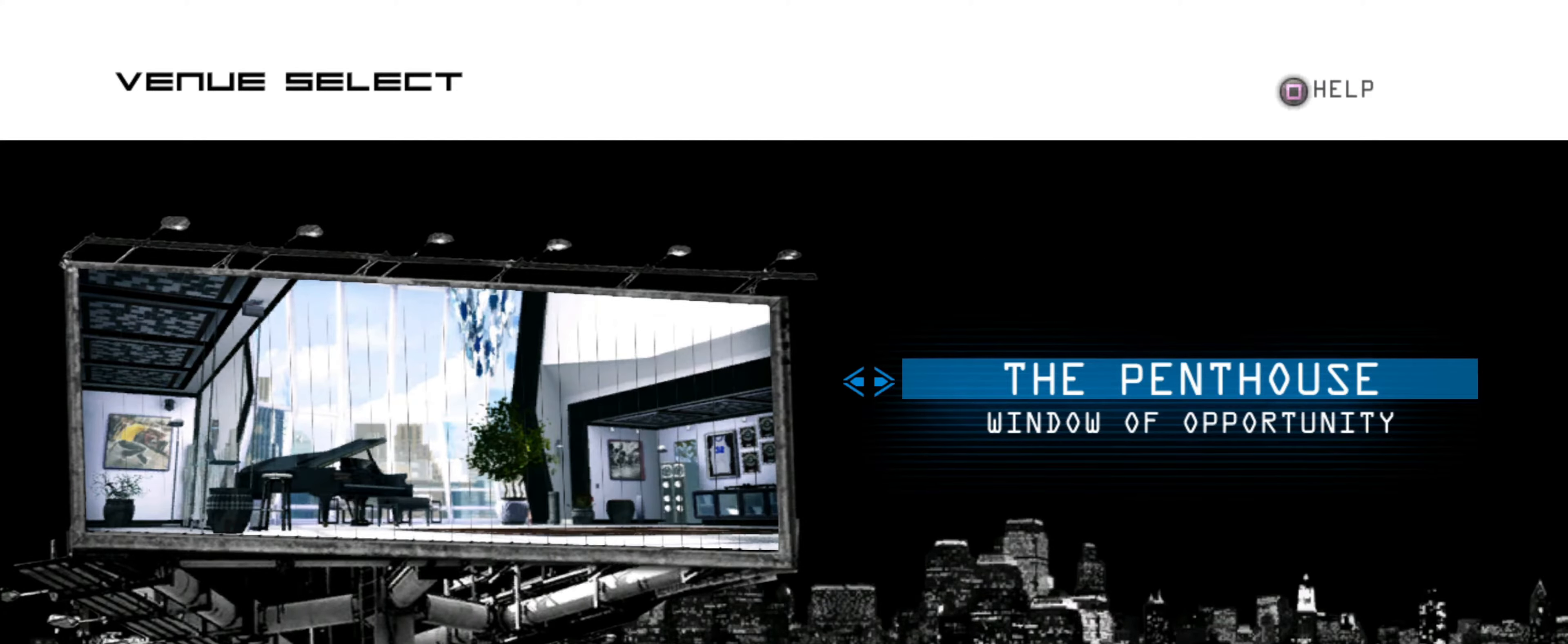
{"buttons": [], "left_stick": "center", "right_stick": "center", "events": [[100, "CROSS", "up"]]}
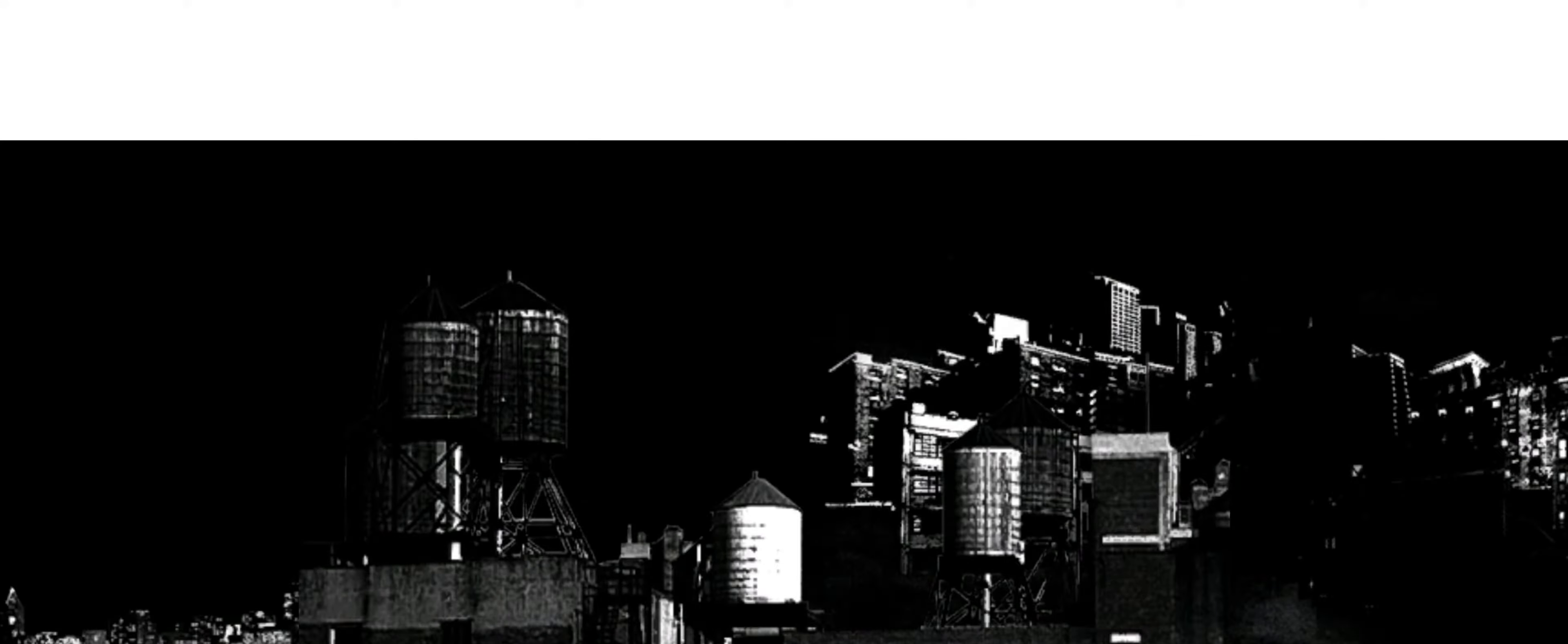
{"buttons": [], "left_stick": "center", "right_stick": "center", "events": []}
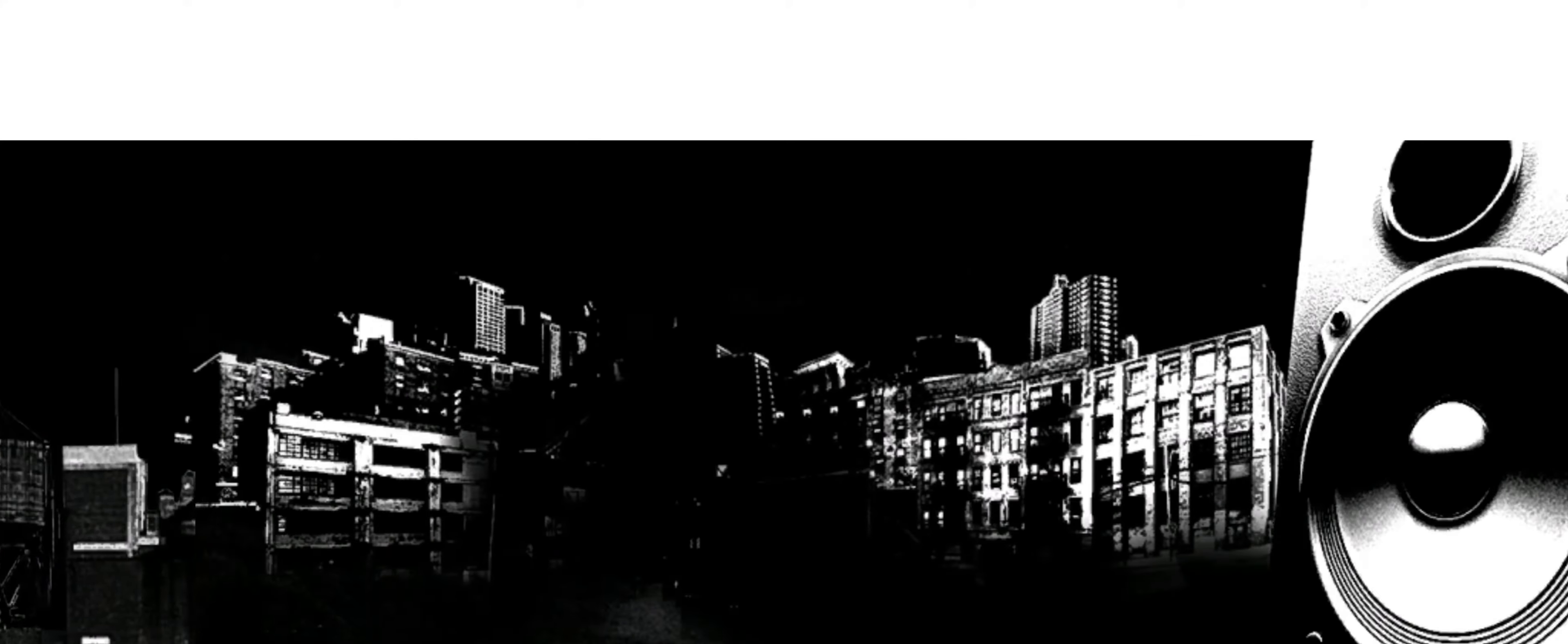
{"buttons": [], "left_stick": "center", "right_stick": "center", "events": []}
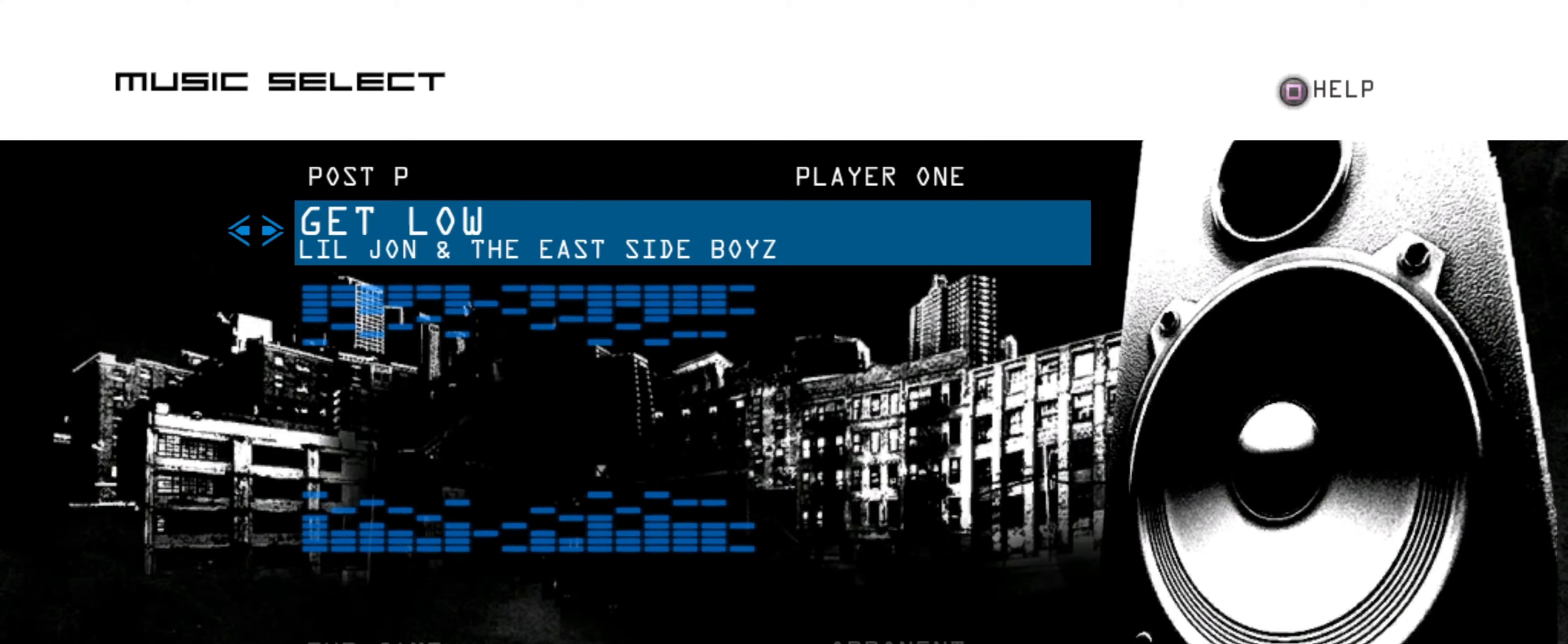
{"buttons": [], "left_stick": "center", "right_stick": "center", "events": [[116, "CROSS", "down"], [216, "CROSS", "up"]]}
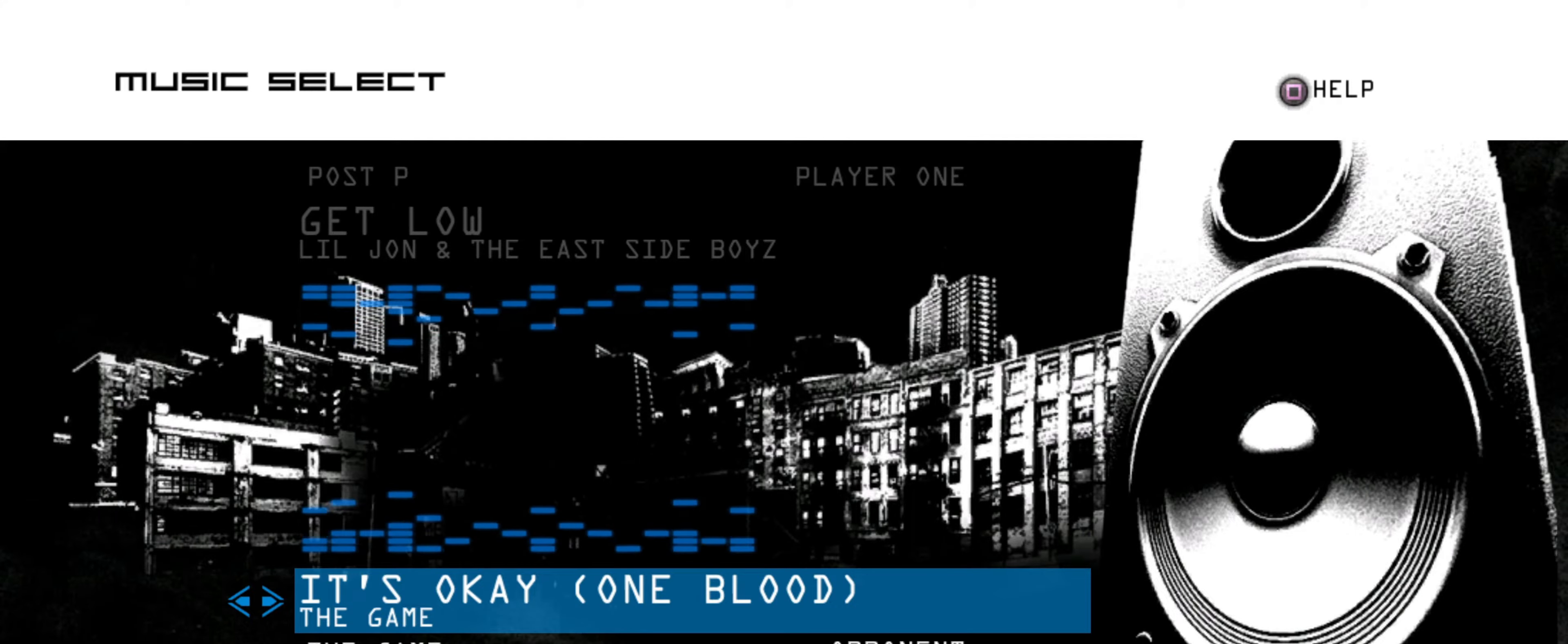
{"buttons": [], "left_stick": "center", "right_stick": "center", "events": [[366, "DPAD_LEFT", "down"], [450, "DPAD_LEFT", "up"]]}
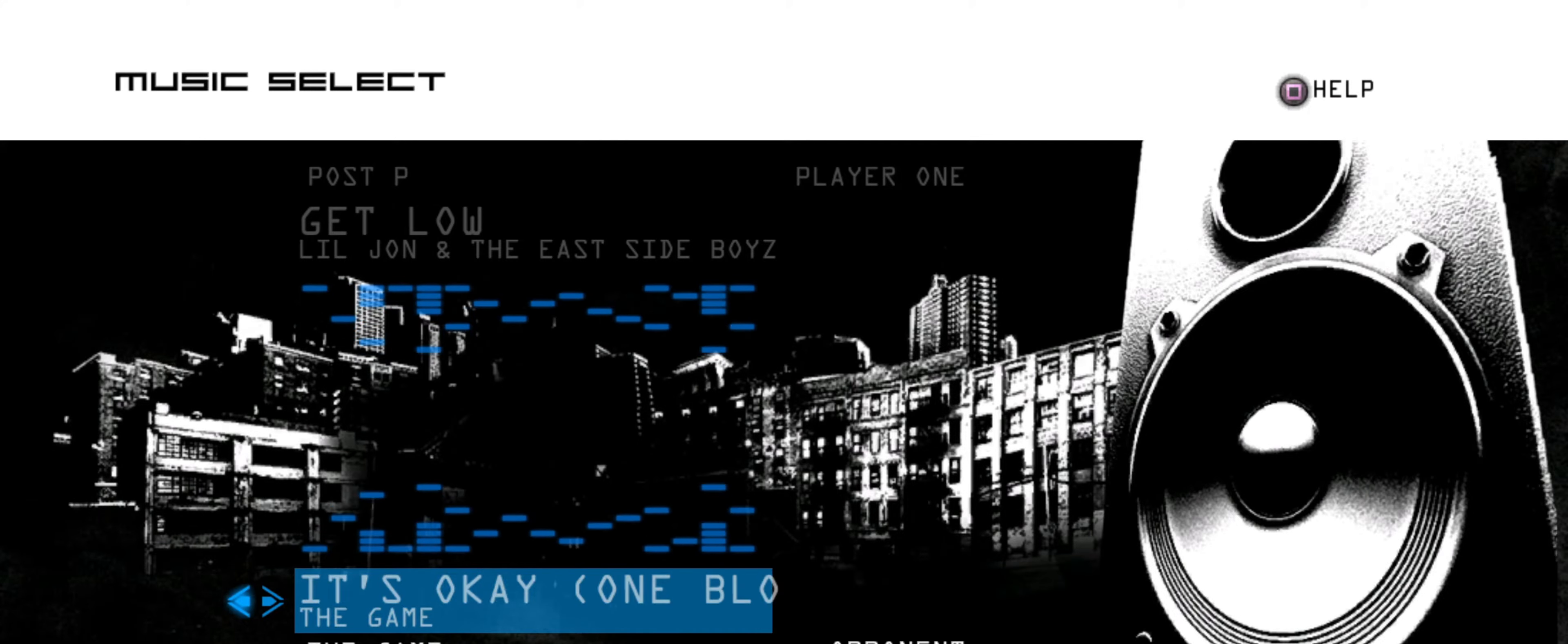
{"buttons": [], "left_stick": "center", "right_stick": "center", "events": []}
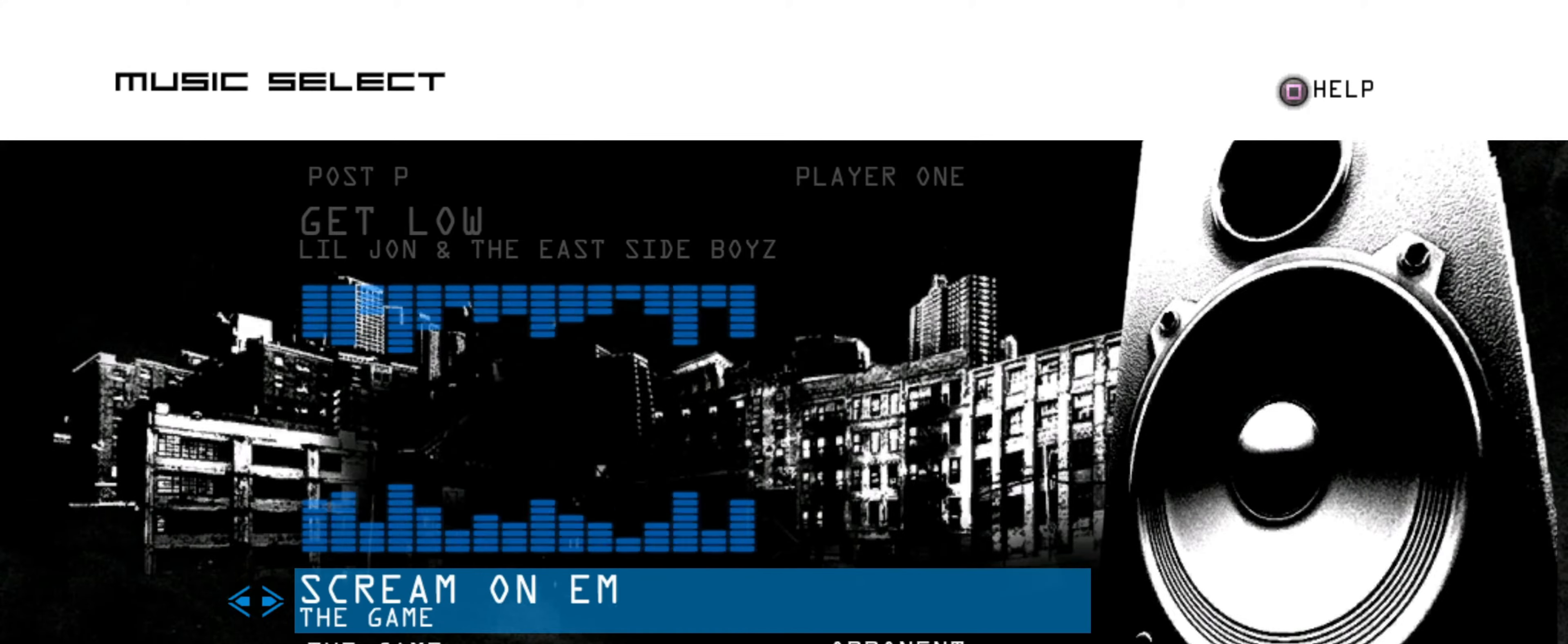
{"buttons": [], "left_stick": "center", "right_stick": "center", "events": [[16, "CROSS", "down"], [83, "CROSS", "up"]]}